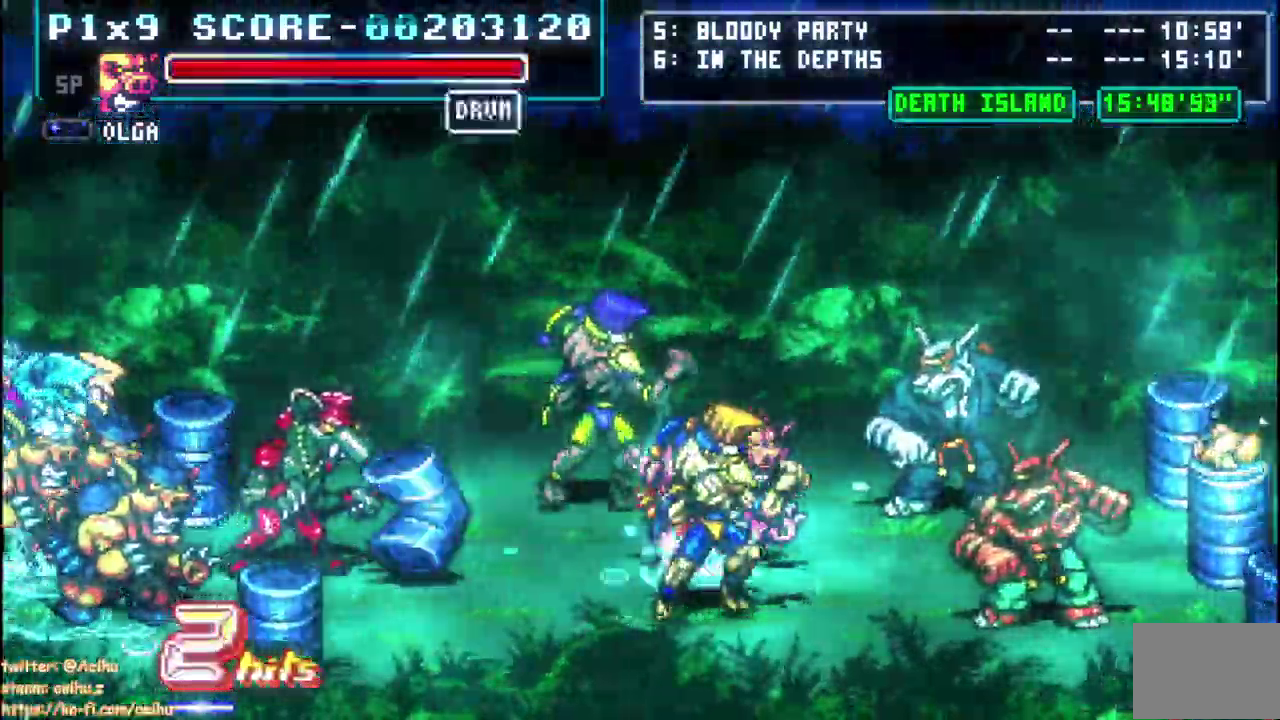
Gameplay with a controller (PlayStation layout); each line is a JSON object with the inputs held at the frame after it. "events" lists button and stick changes between this image and that frame as [ms after this image, input, new state], when the widget could be followed in between. This document gives stick clicks only as held states, not as events. Not read: CIRCLE CROSS DPAD_DOWN DPAD_LEFT DPAD_RIGHT L1 L2 R1 R2 SELECT START.
{"buttons": [], "left_stick": "center", "right_stick": "center", "events": [[317, "SQUARE", "down"], [467, "SQUARE", "up"]]}
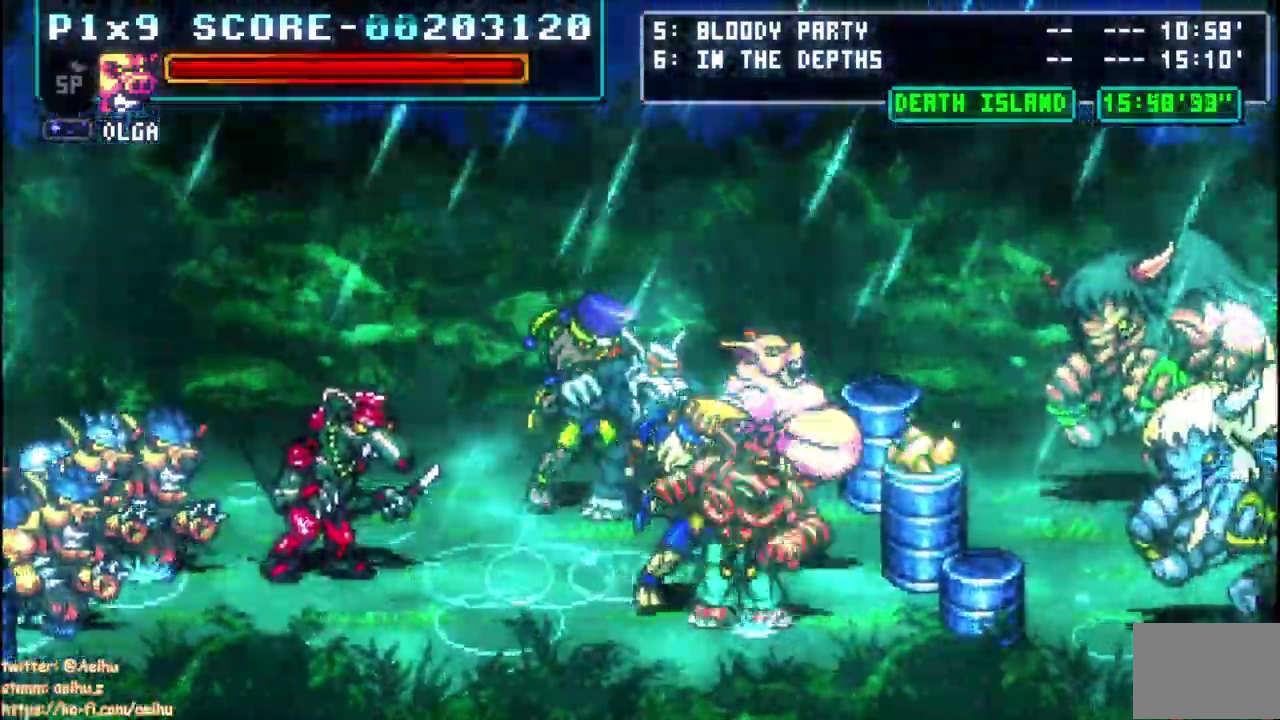
{"buttons": [], "left_stick": "center", "right_stick": "center", "events": []}
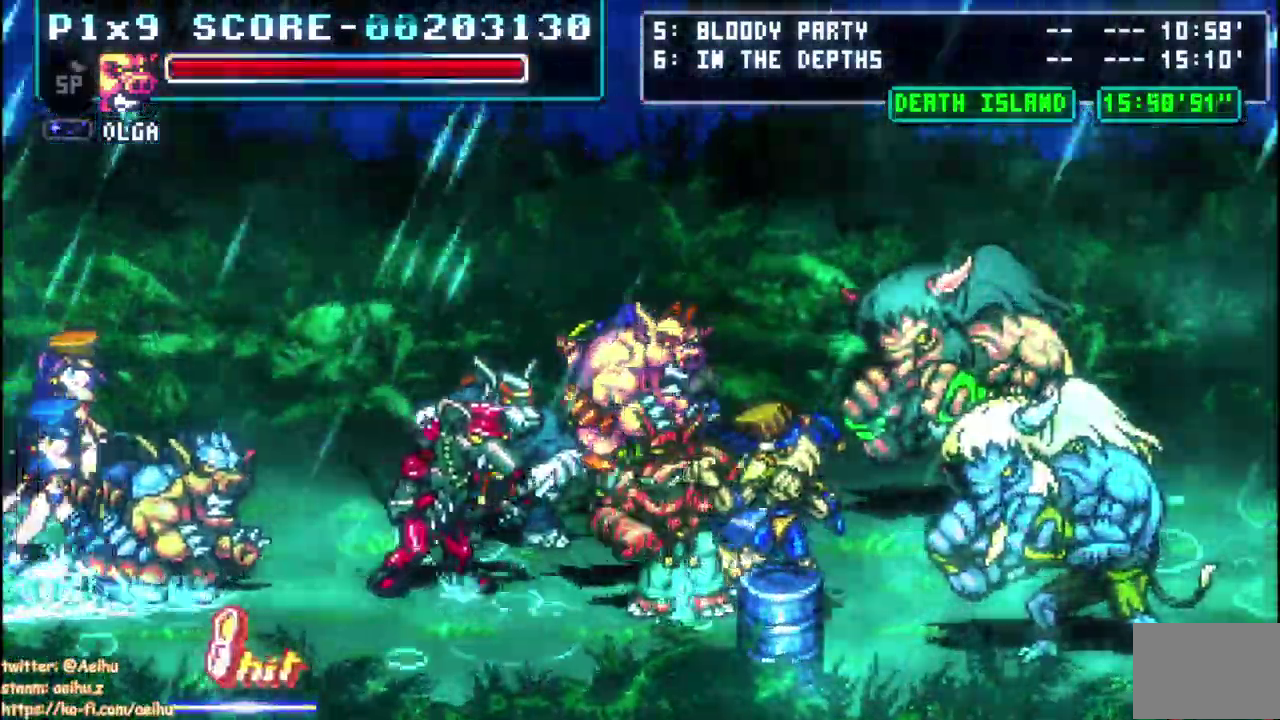
{"buttons": ["SQUARE"], "left_stick": "center", "right_stick": "center", "events": [[150, "SQUARE", "down"]]}
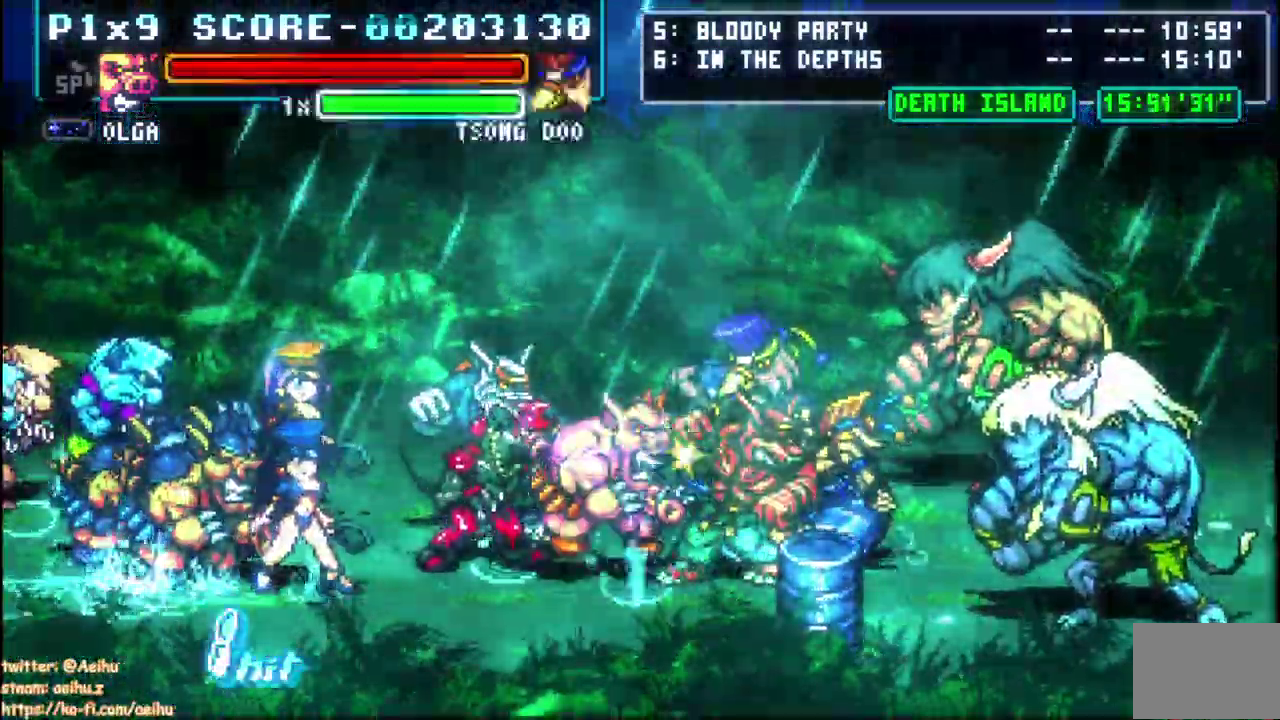
{"buttons": ["SQUARE"], "left_stick": "center", "right_stick": "center", "events": [[83, "TRIANGLE", "down"], [133, "TRIANGLE", "up"]]}
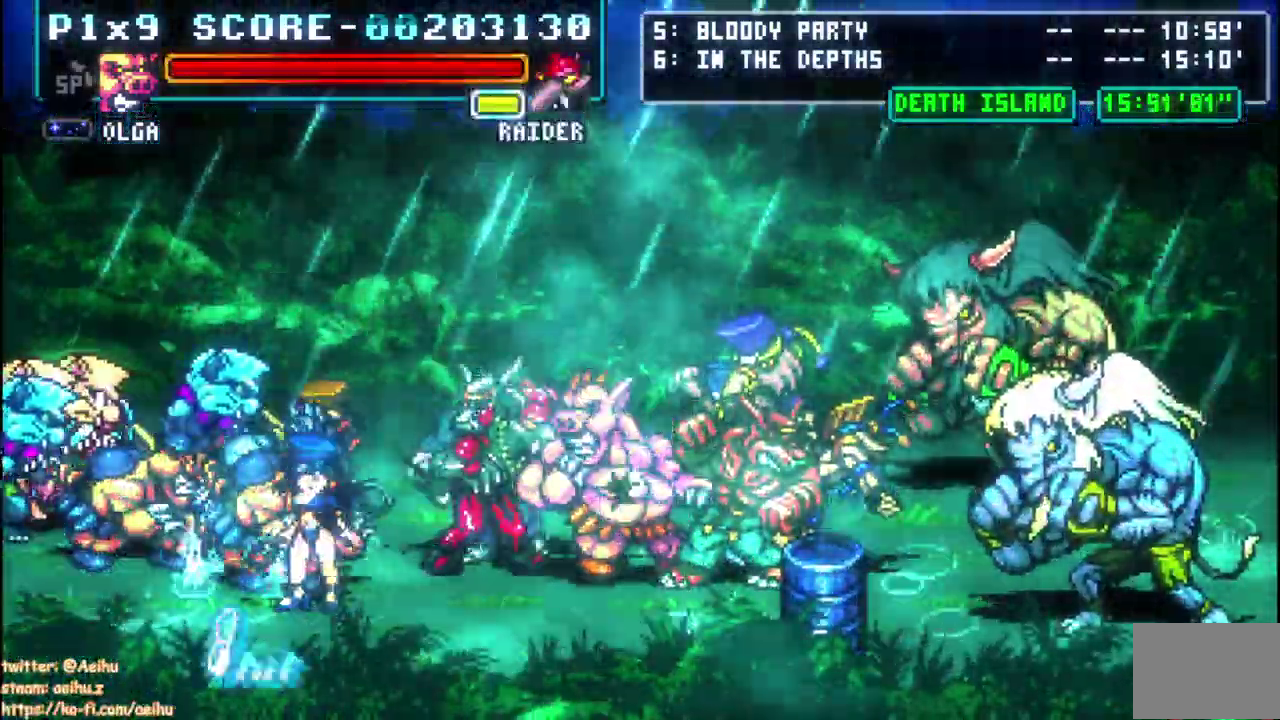
{"buttons": ["SQUARE"], "left_stick": "center", "right_stick": "center", "events": []}
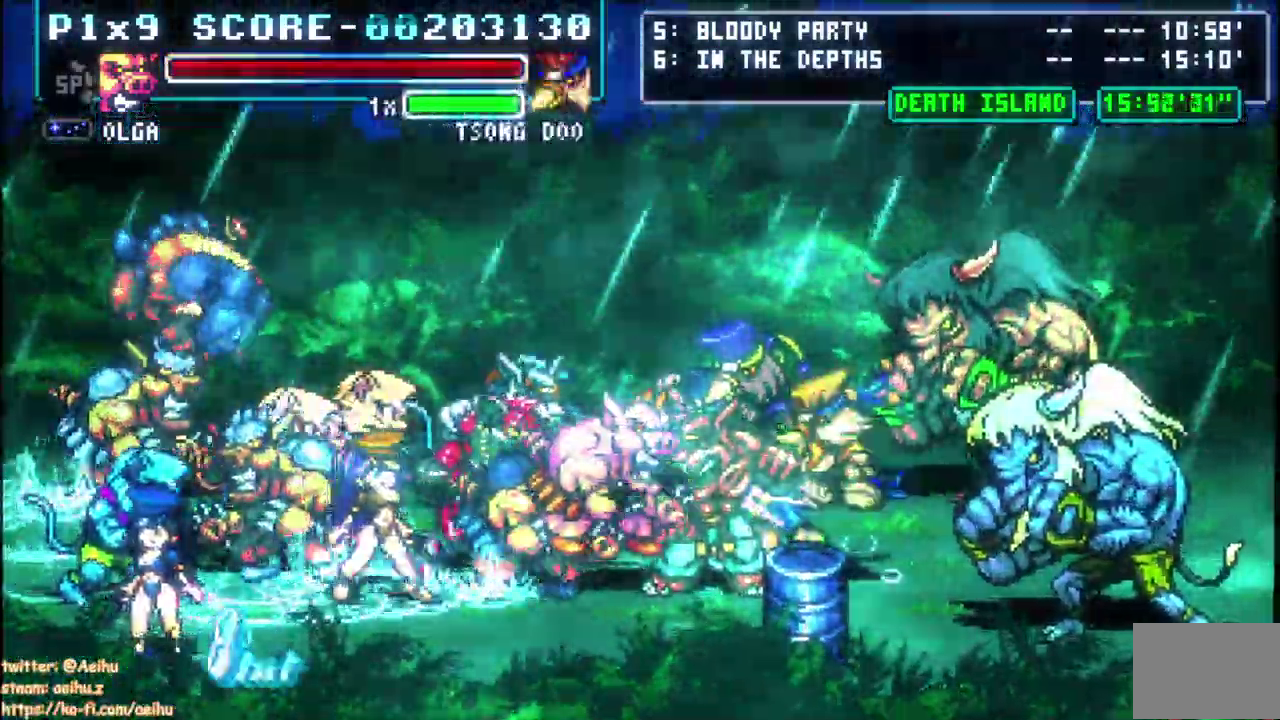
{"buttons": ["SQUARE"], "left_stick": "center", "right_stick": "center", "events": []}
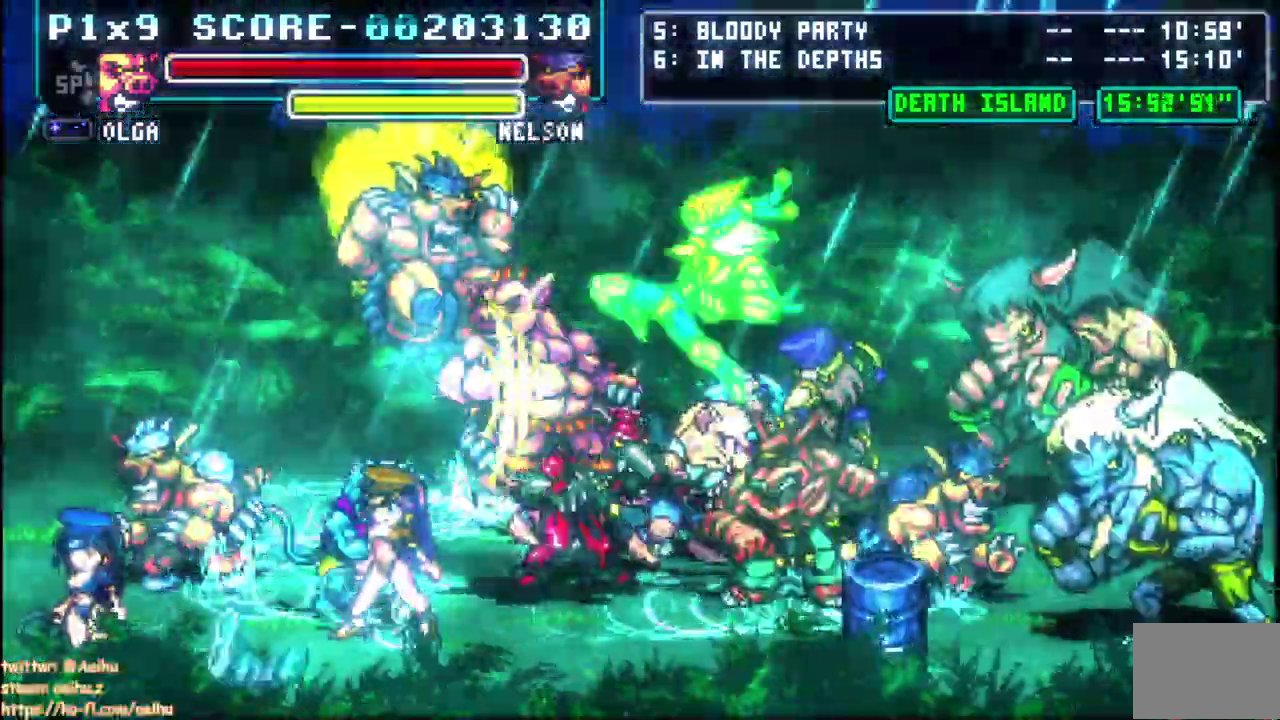
{"buttons": [], "left_stick": "center", "right_stick": "center", "events": [[300, "DPAD_UP", "down"], [400, "DPAD_UP", "up"], [433, "SQUARE", "up"]]}
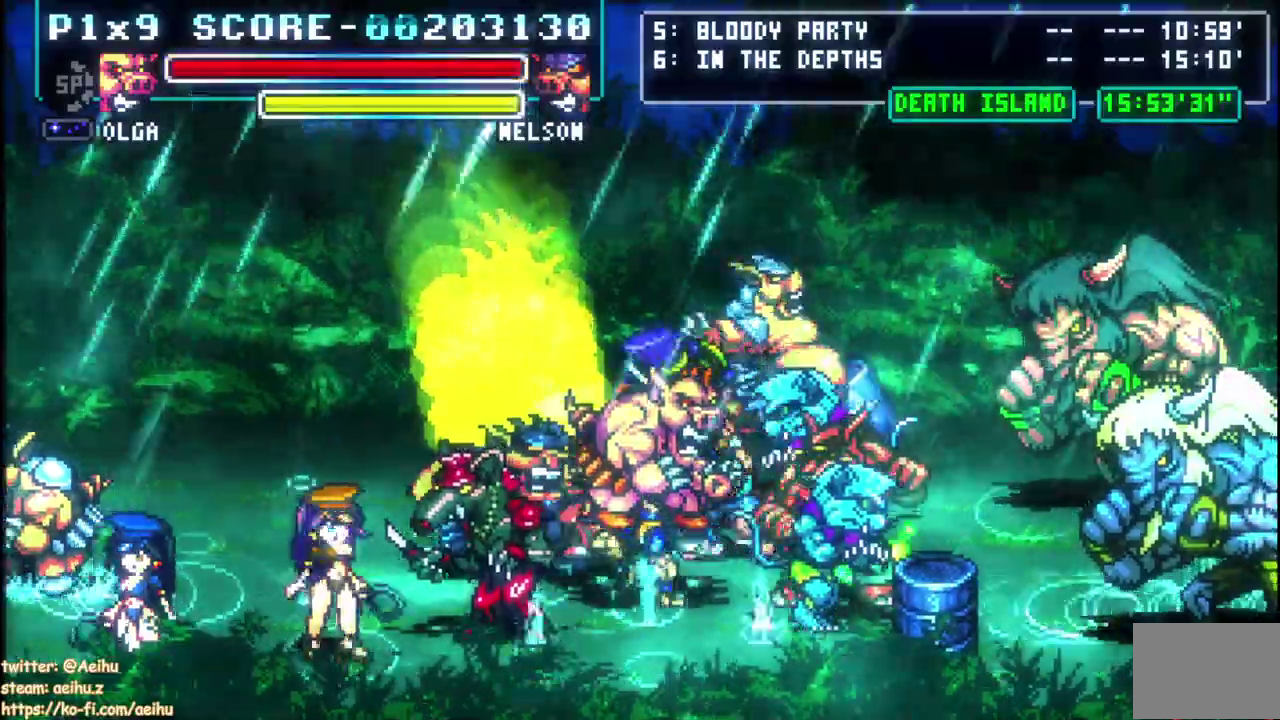
{"buttons": [], "left_stick": "center", "right_stick": "center", "events": [[300, "SQUARE", "down"], [433, "SQUARE", "up"]]}
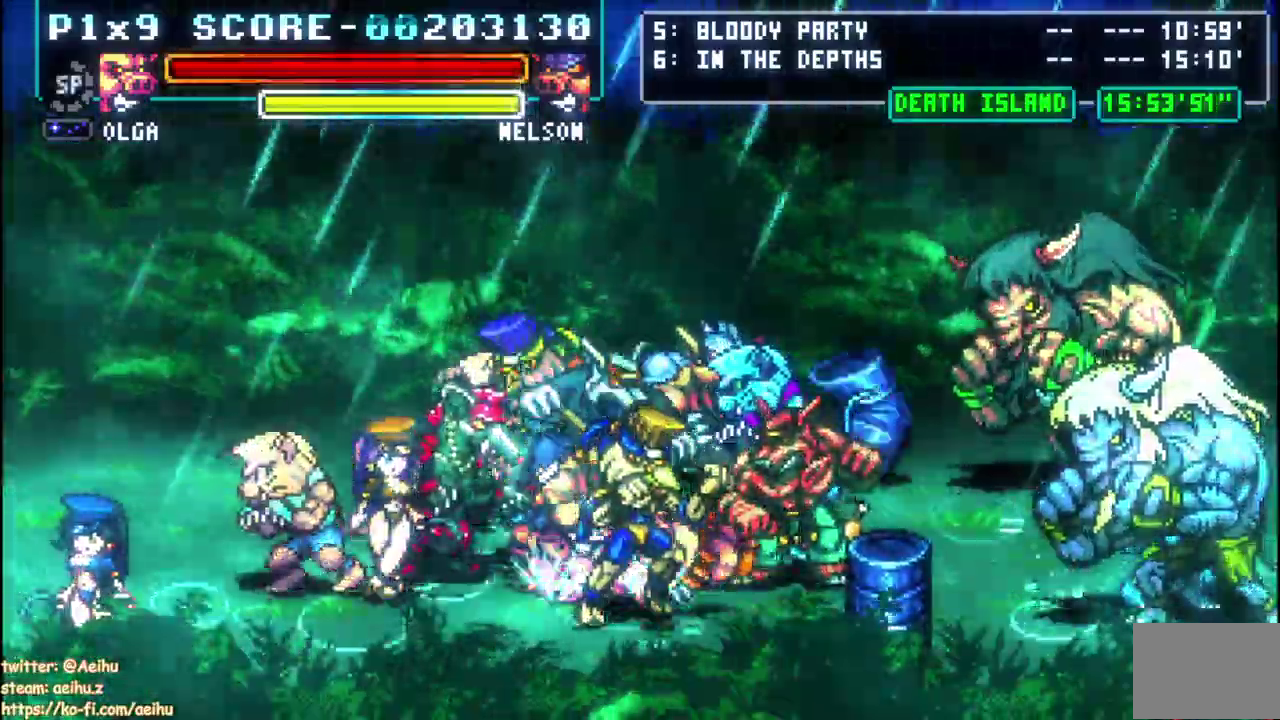
{"buttons": [], "left_stick": "center", "right_stick": "center", "events": []}
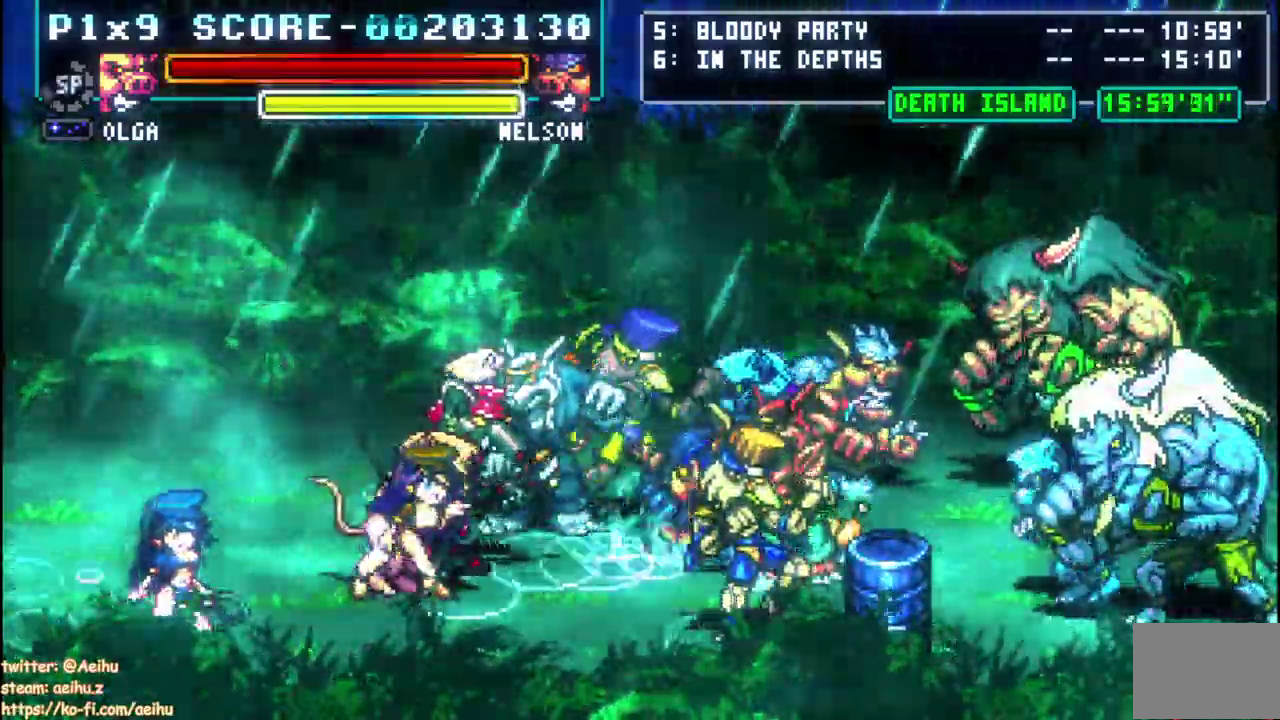
{"buttons": [], "left_stick": "center", "right_stick": "center", "events": []}
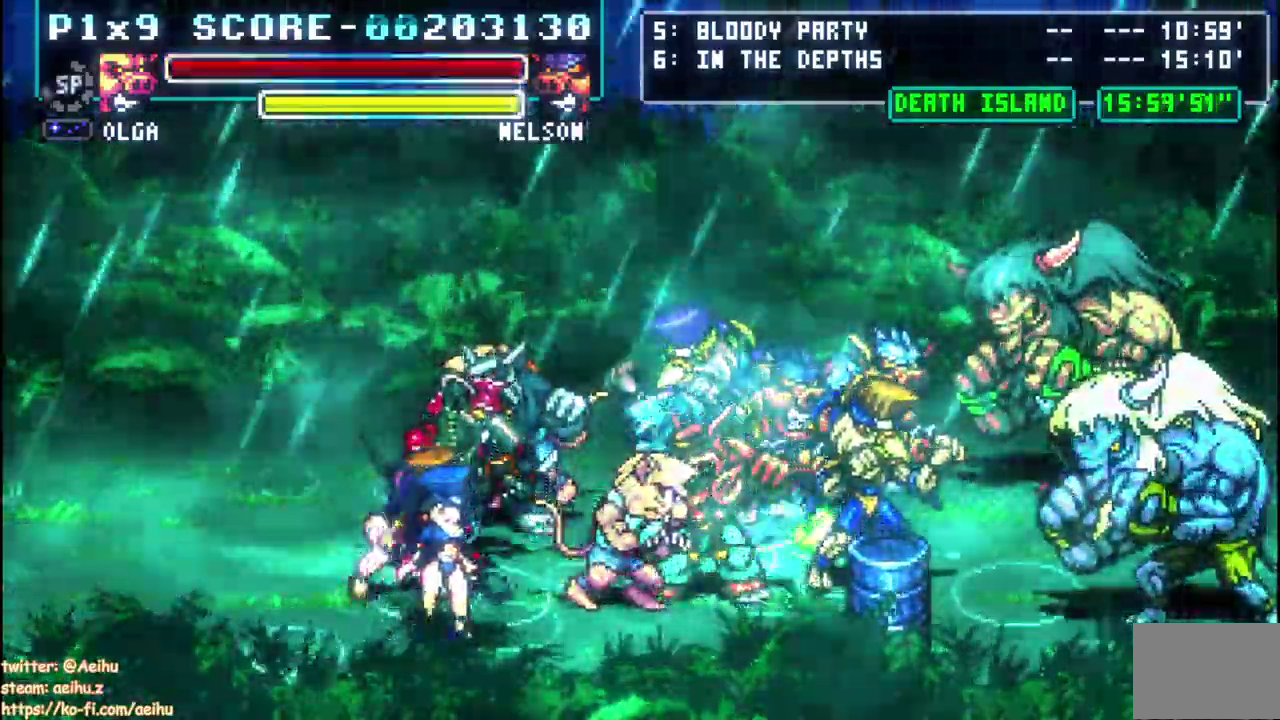
{"buttons": [], "left_stick": "center", "right_stick": "center", "events": []}
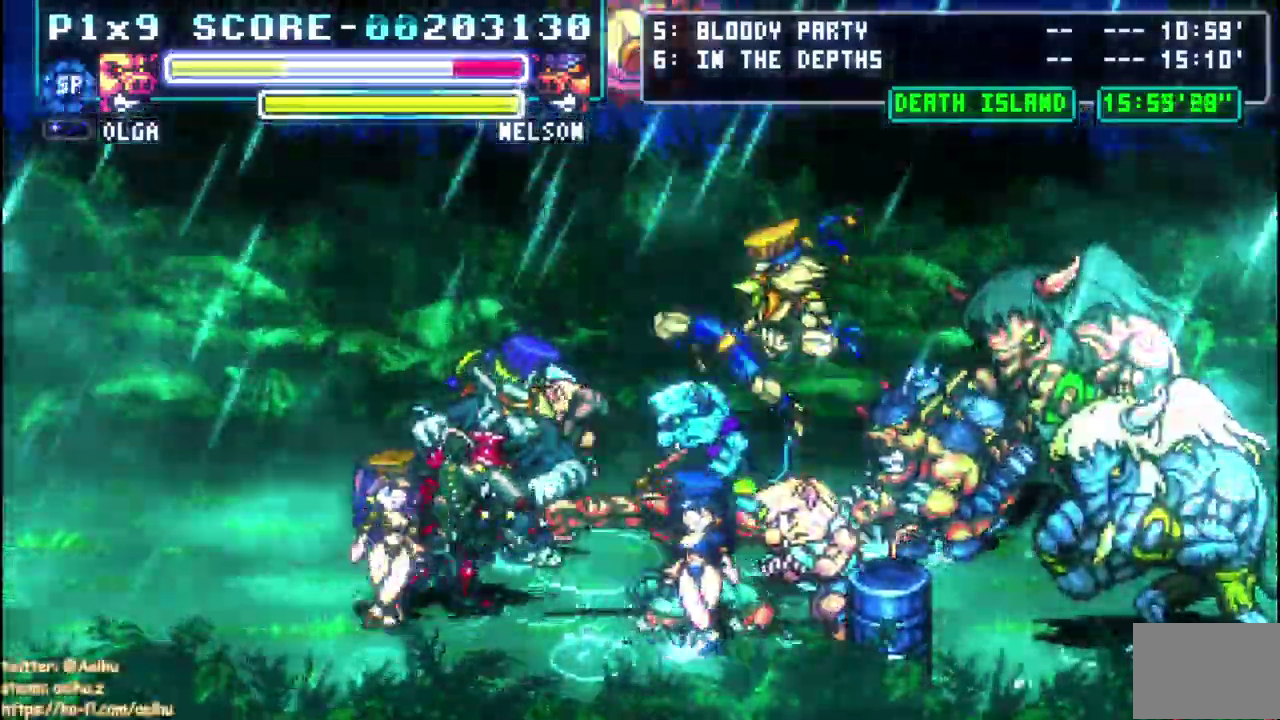
{"buttons": [], "left_stick": "center", "right_stick": "center", "events": []}